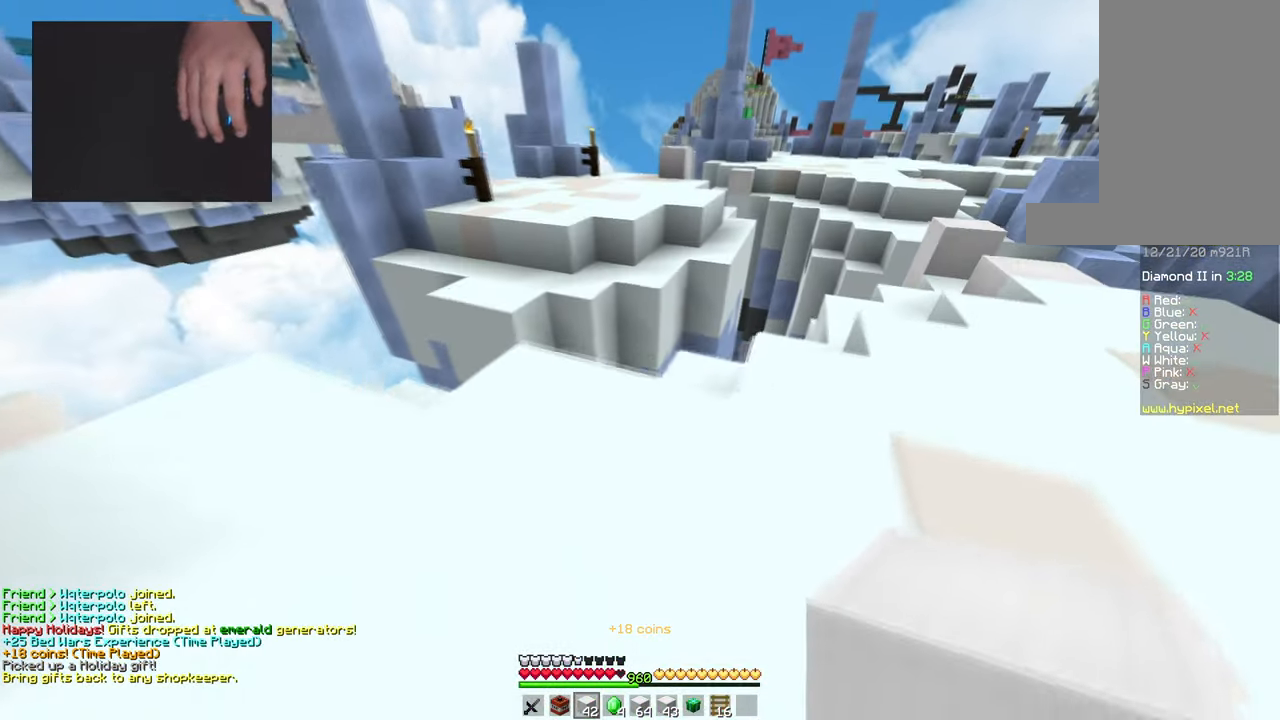
Gameplay with keyboard and mouse; each line is a JSON object with the keys and mouse buttons held at the frame after it. "events" lists presses ("down") and releases ("up") of "a", "d", "s", "space", "w", "mouse_left" and "mouse_right" between this image and that frame as [ms after this image, input, new state], when the widget could be followed in between. "mouse_left", "mouse_right" = the "left", "right" buttons of the "mouse" list. No other keys are recorded. Fast repeated clicks can show as one long hold. Mouse movement is not recorded.
{"keys": ["w"], "mouse": [], "events": [[167, "mouse_right", "down"], [384, "d", "up"], [484, "mouse_right", "up"]]}
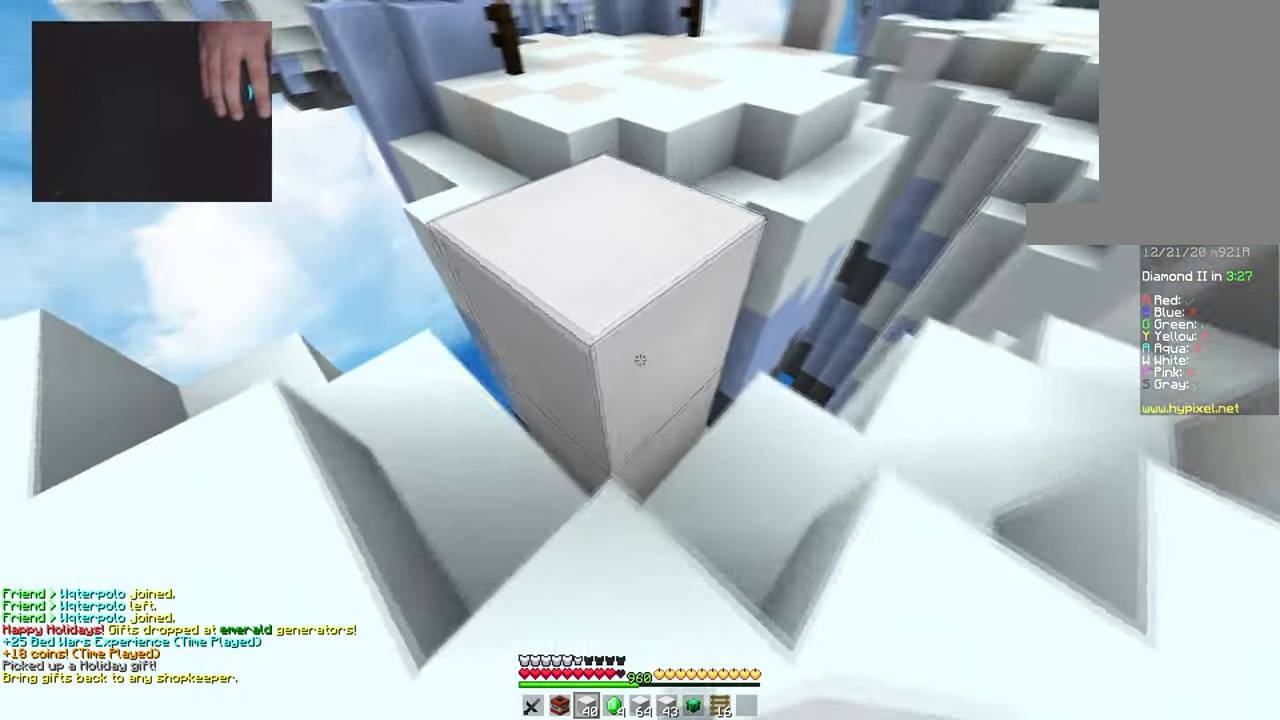
{"keys": ["a", "w"], "mouse": [], "events": [[150, "space", "down"], [250, "a", "down"], [400, "space", "up"]]}
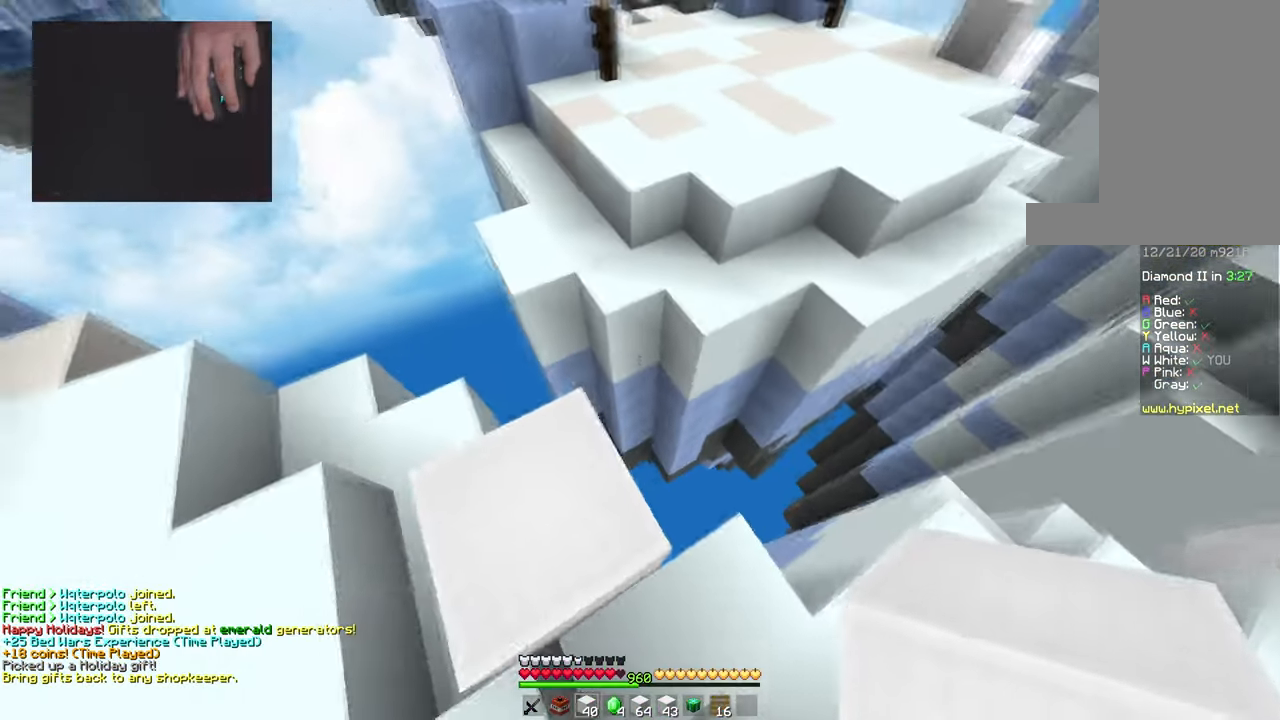
{"keys": ["w"], "mouse": [], "events": [[117, "a", "up"], [117, "space", "down"], [367, "space", "up"]]}
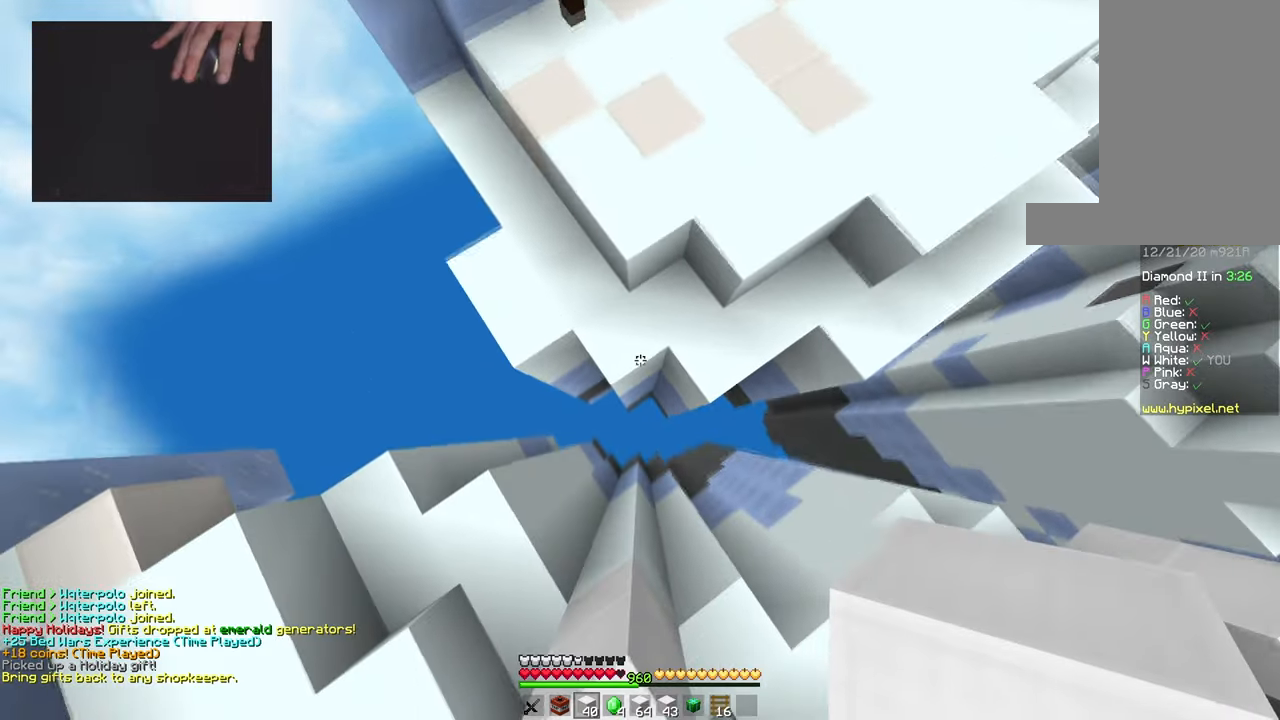
{"keys": ["d", "space", "w"], "mouse": [], "events": [[33, "mouse_right", "down"], [117, "mouse_right", "up"], [167, "space", "down"], [400, "d", "down"]]}
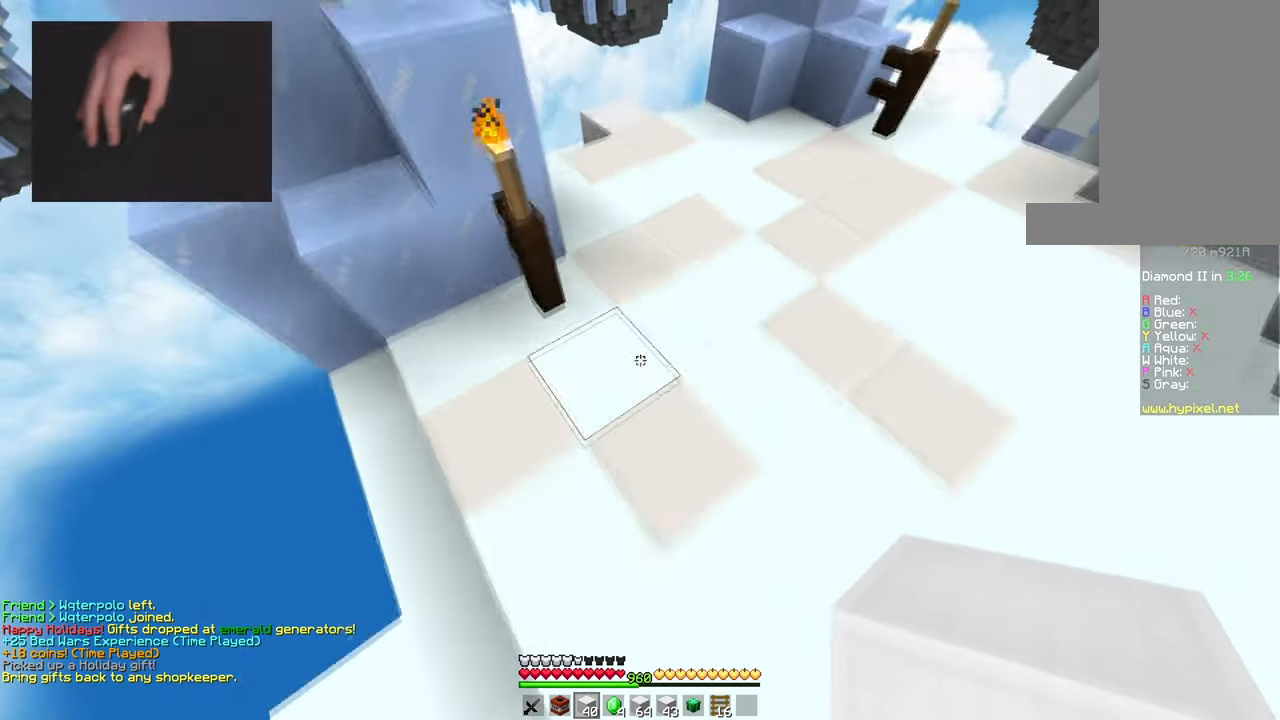
{"keys": ["d", "space", "w"], "mouse": ["right"], "events": [[100, "space", "up"], [467, "mouse_right", "down"], [484, "space", "down"]]}
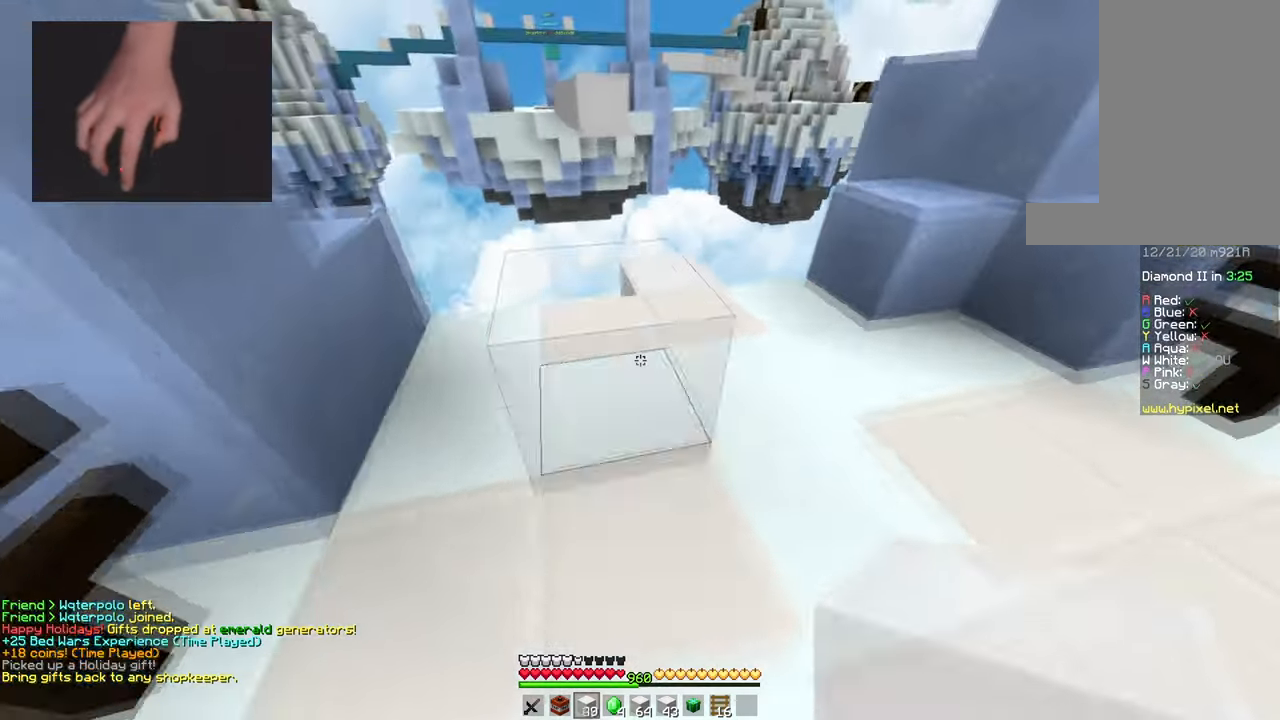
{"keys": ["space"], "mouse": [], "events": [[16, "d", "up"], [66, "mouse_right", "up"], [83, "a", "down"], [233, "space", "up"], [333, "space", "down"], [367, "mouse_right", "down"], [417, "a", "up"], [417, "w", "up"], [500, "mouse_right", "up"]]}
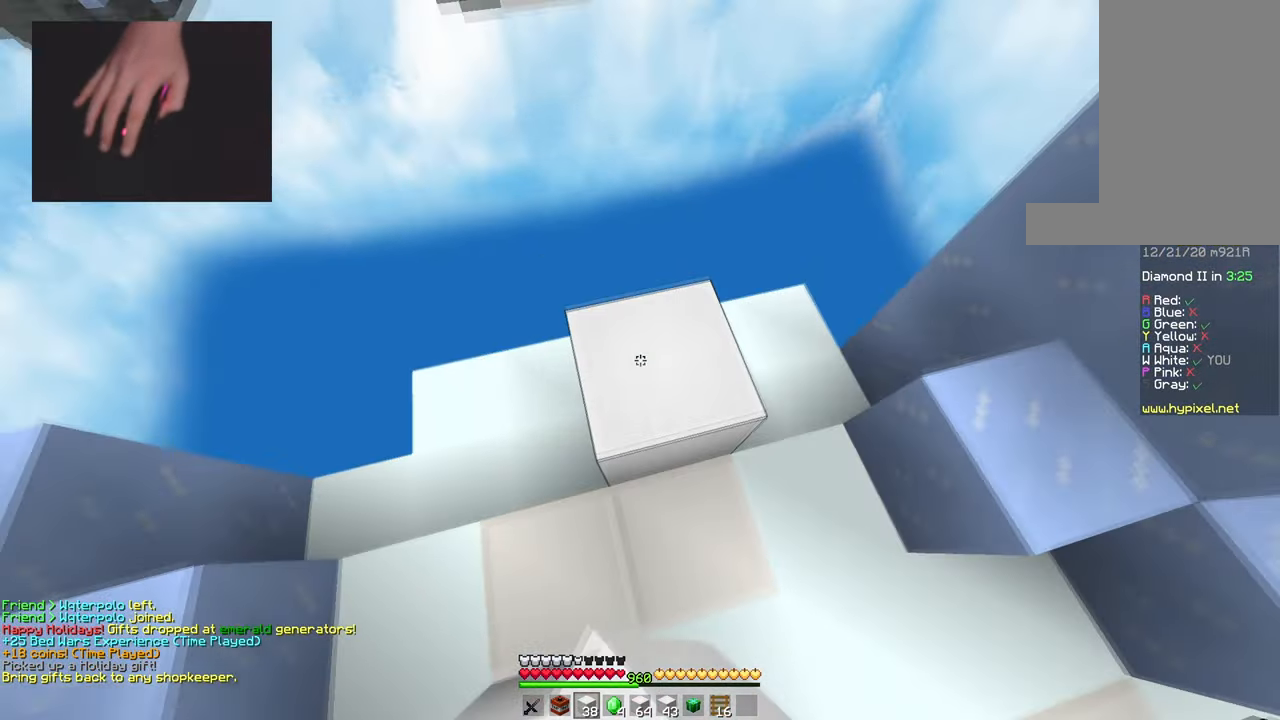
{"keys": ["w"], "mouse": [], "events": [[84, "w", "down"], [167, "mouse_right", "down"], [184, "space", "up"], [267, "mouse_right", "up"]]}
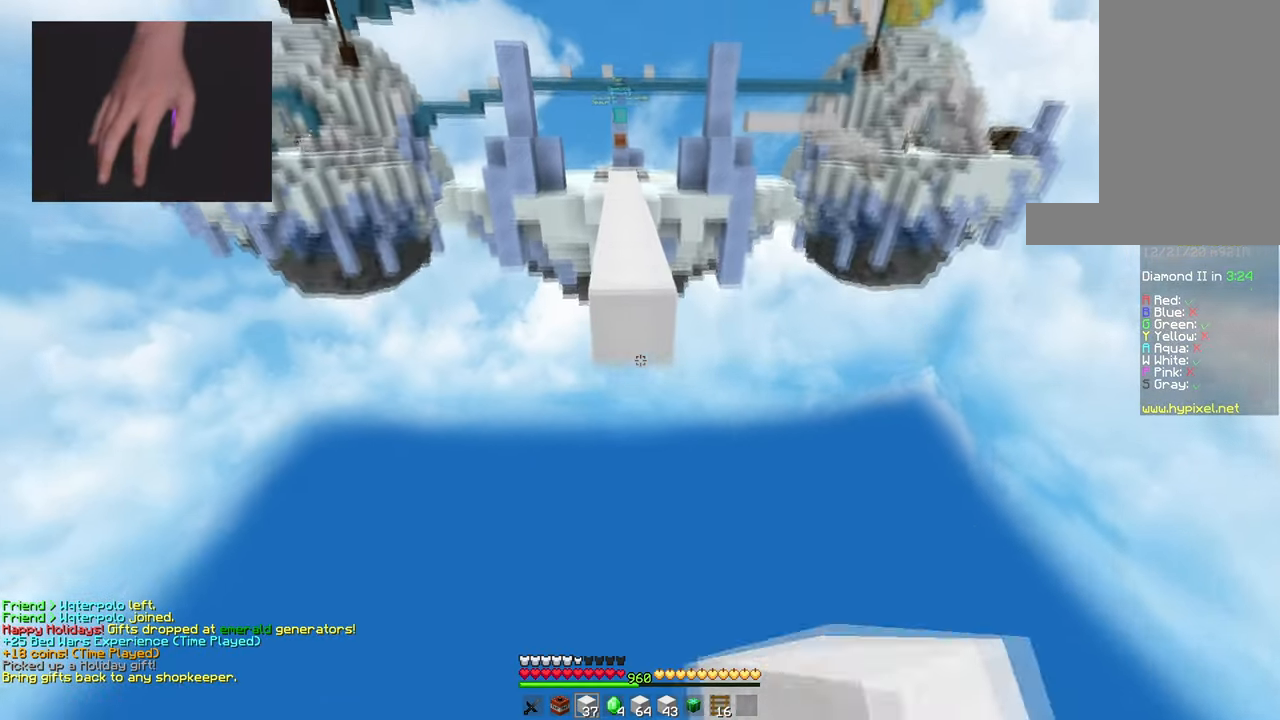
{"keys": ["s"], "mouse": [], "events": [[133, "mouse_right", "down"], [150, "w", "up"], [200, "s", "down"], [283, "mouse_right", "up"], [350, "mouse_right", "down"], [500, "mouse_right", "up"]]}
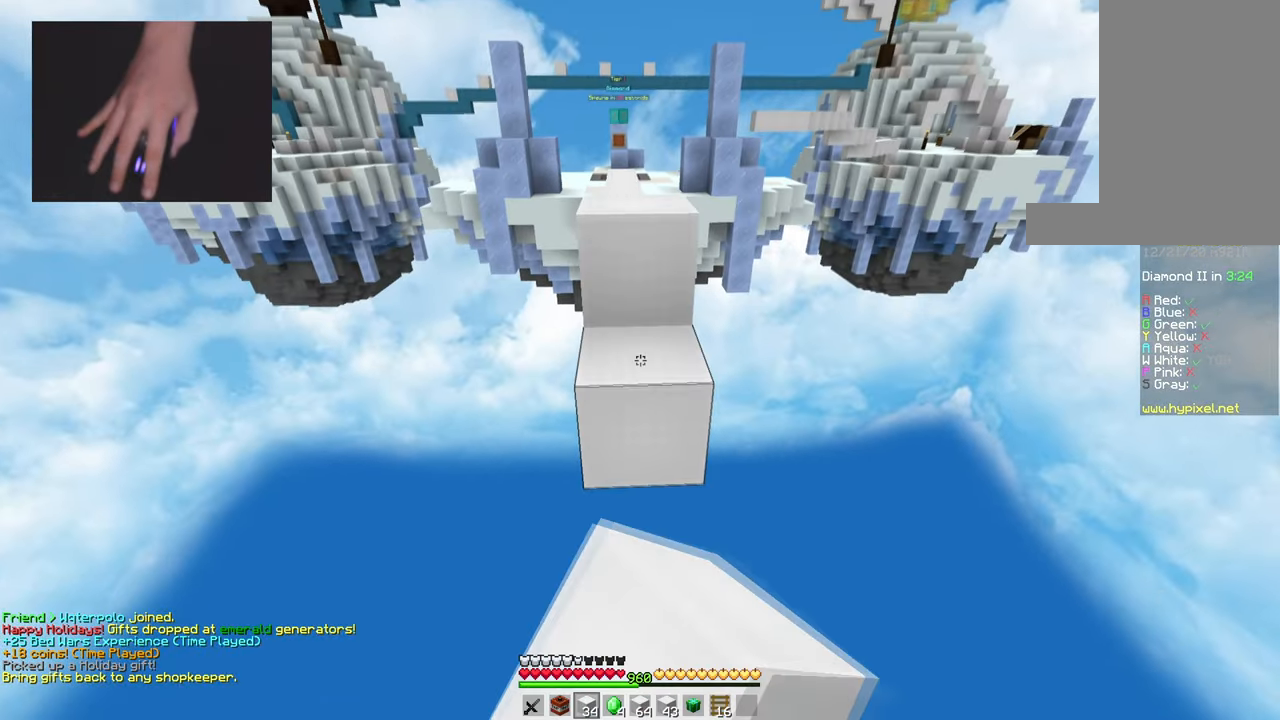
{"keys": ["space", "w"], "mouse": [], "events": [[67, "mouse_right", "down"], [67, "s", "up"], [200, "mouse_right", "up"], [250, "w", "down"], [484, "space", "down"]]}
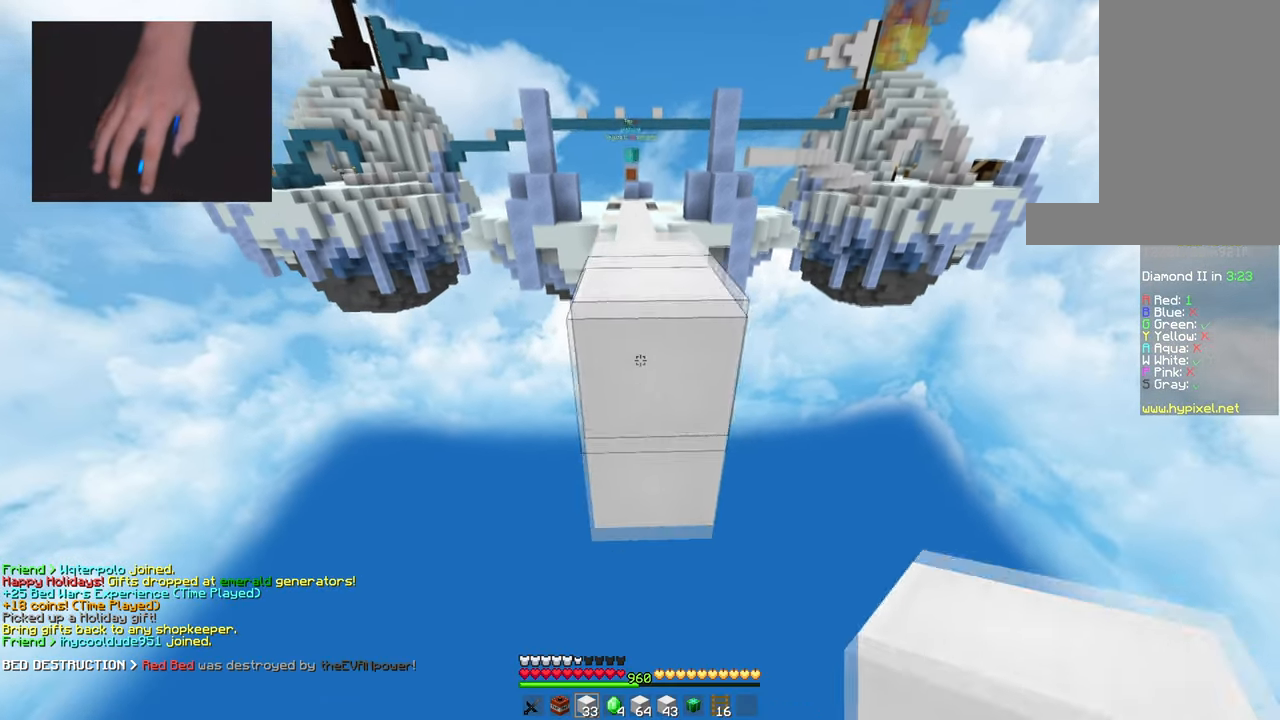
{"keys": ["space", "w"], "mouse": ["right"], "events": [[383, "mouse_right", "down"]]}
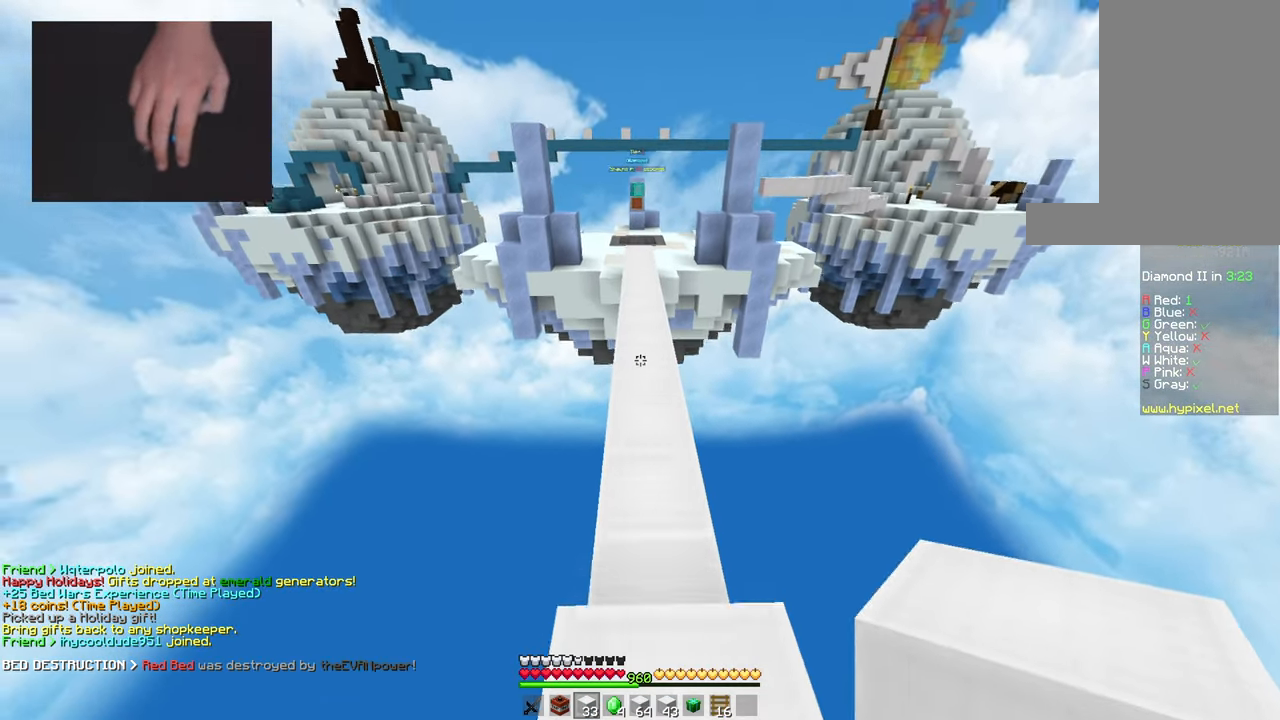
{"keys": ["space", "w"], "mouse": ["right"], "events": [[17, "mouse_right", "up"], [200, "mouse_right", "down"]]}
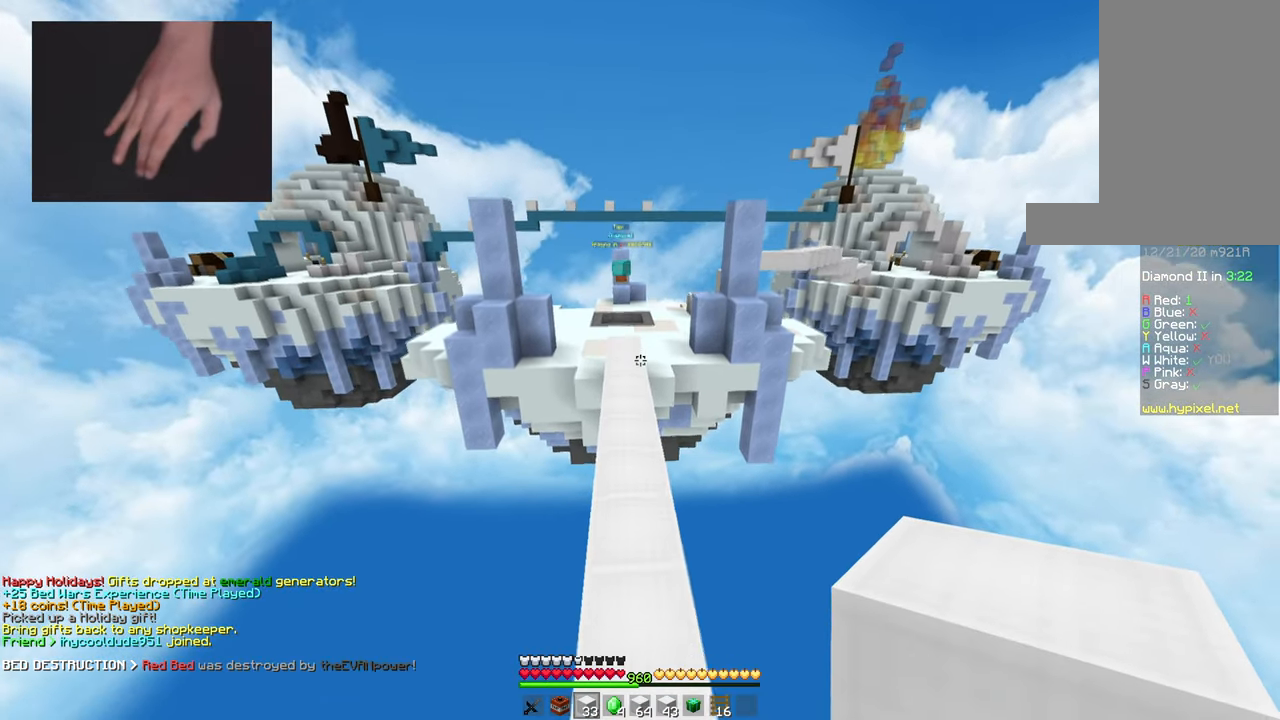
{"keys": ["a", "w"], "mouse": ["right"], "events": [[300, "a", "down"], [400, "space", "up"]]}
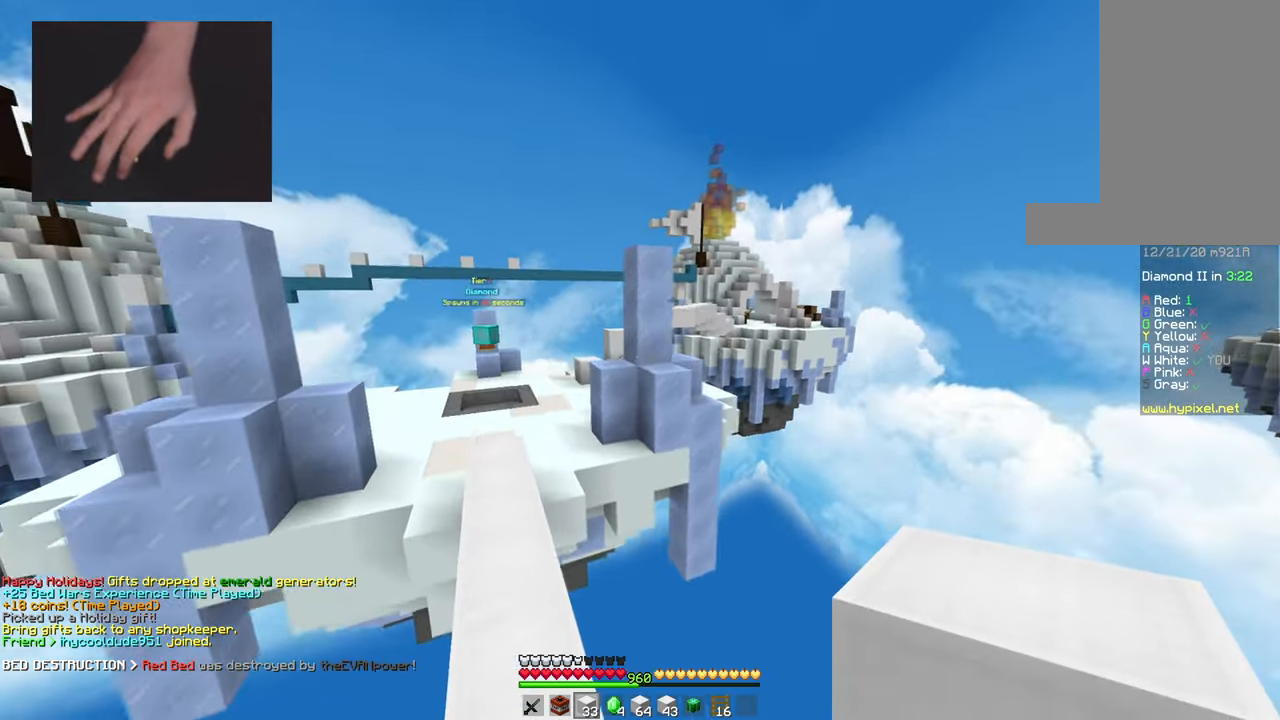
{"keys": ["a", "space", "w"], "mouse": ["right"], "events": [[84, "space", "down"], [234, "a", "up"], [317, "a", "down"]]}
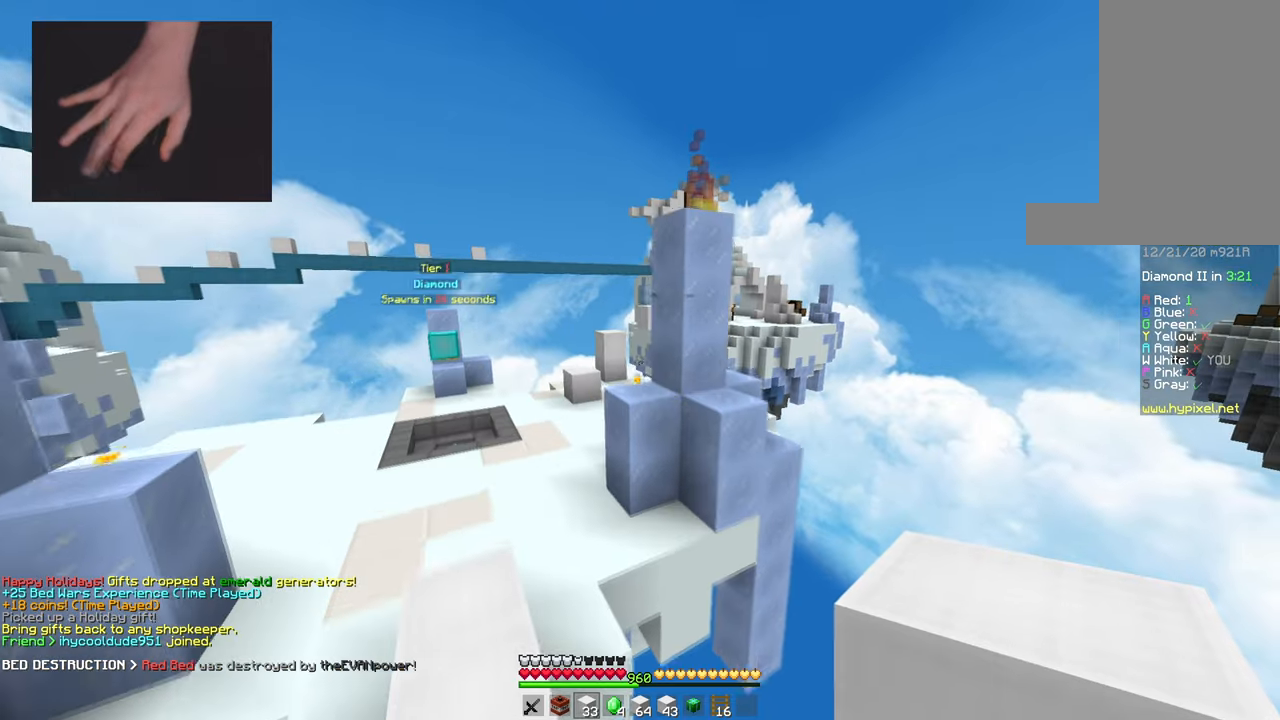
{"keys": ["a", "space", "w"], "mouse": ["right"], "events": []}
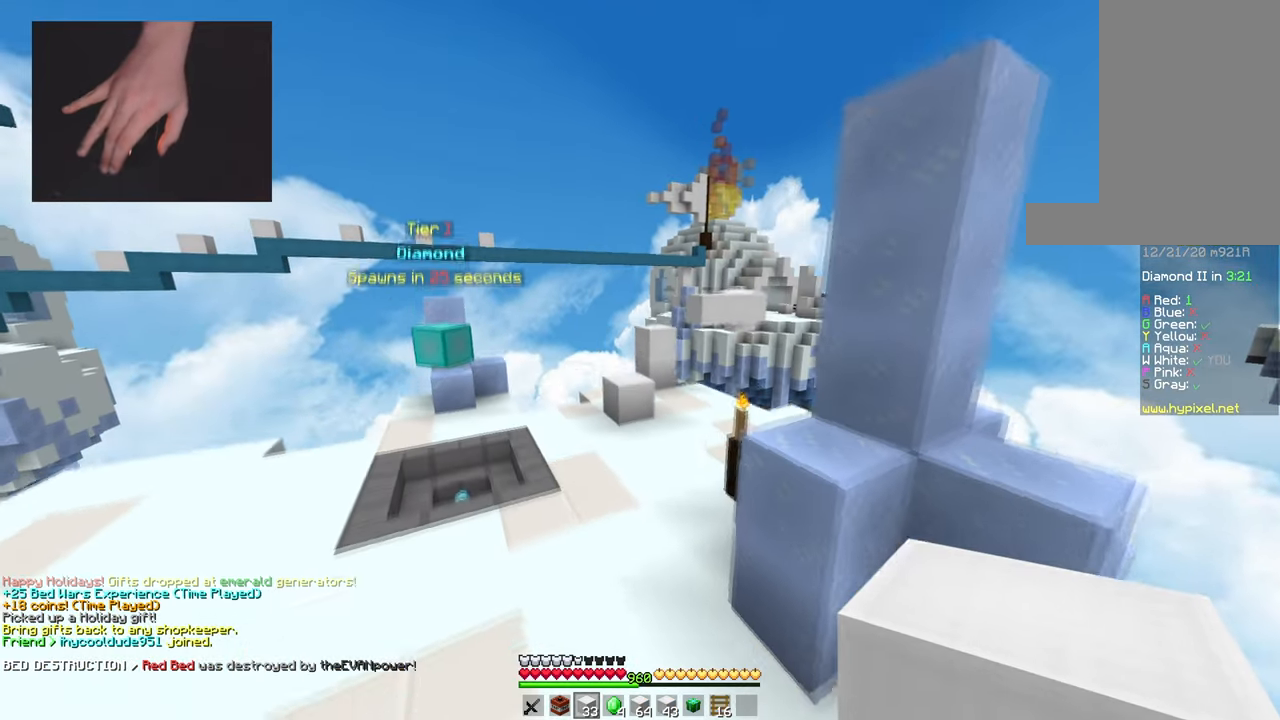
{"keys": ["w"], "mouse": [], "events": [[150, "space", "up"], [250, "mouse_right", "up"], [417, "a", "up"]]}
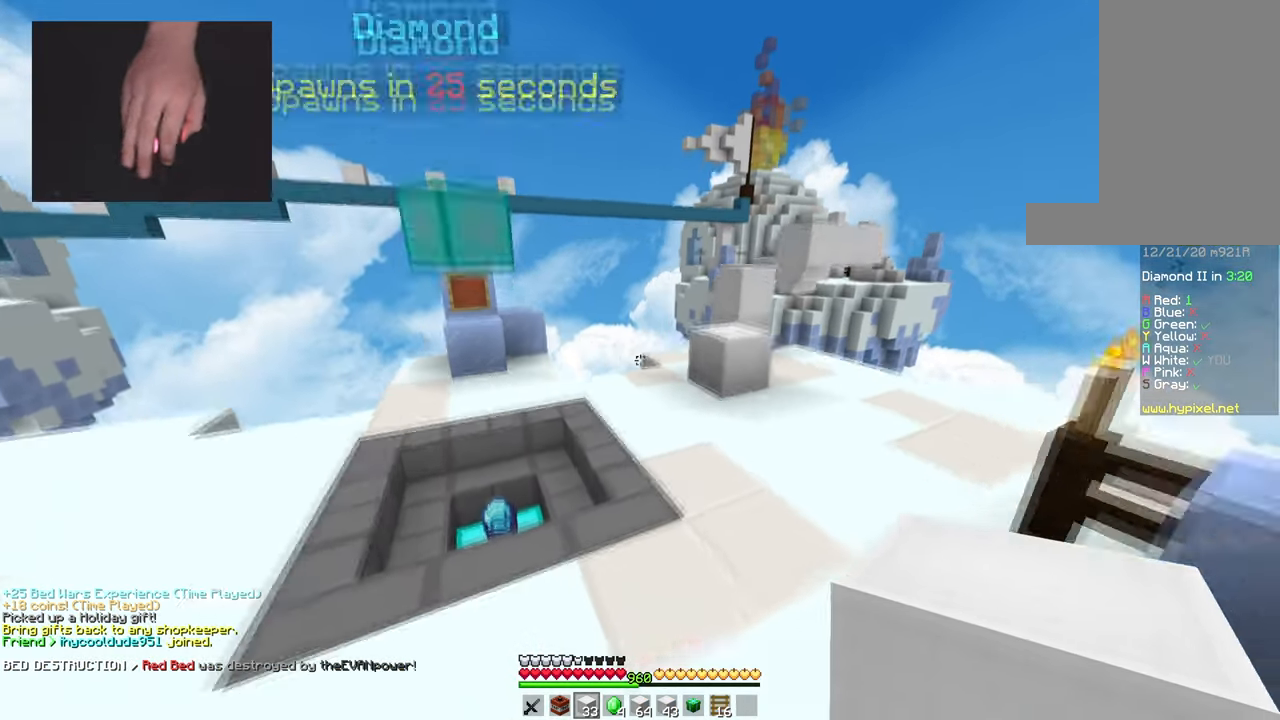
{"keys": ["w"], "mouse": [], "events": [[66, "a", "down"], [450, "a", "up"]]}
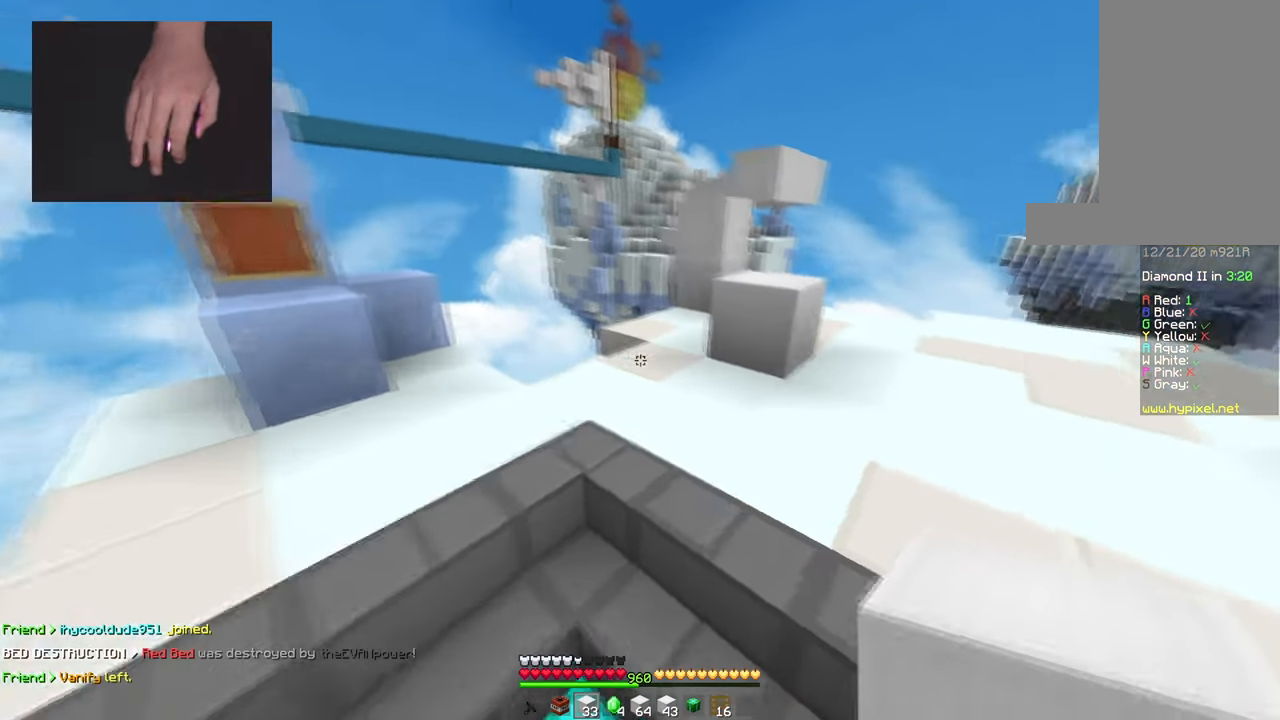
{"keys": ["w"], "mouse": [], "events": [[50, "d", "down"], [317, "d", "up"]]}
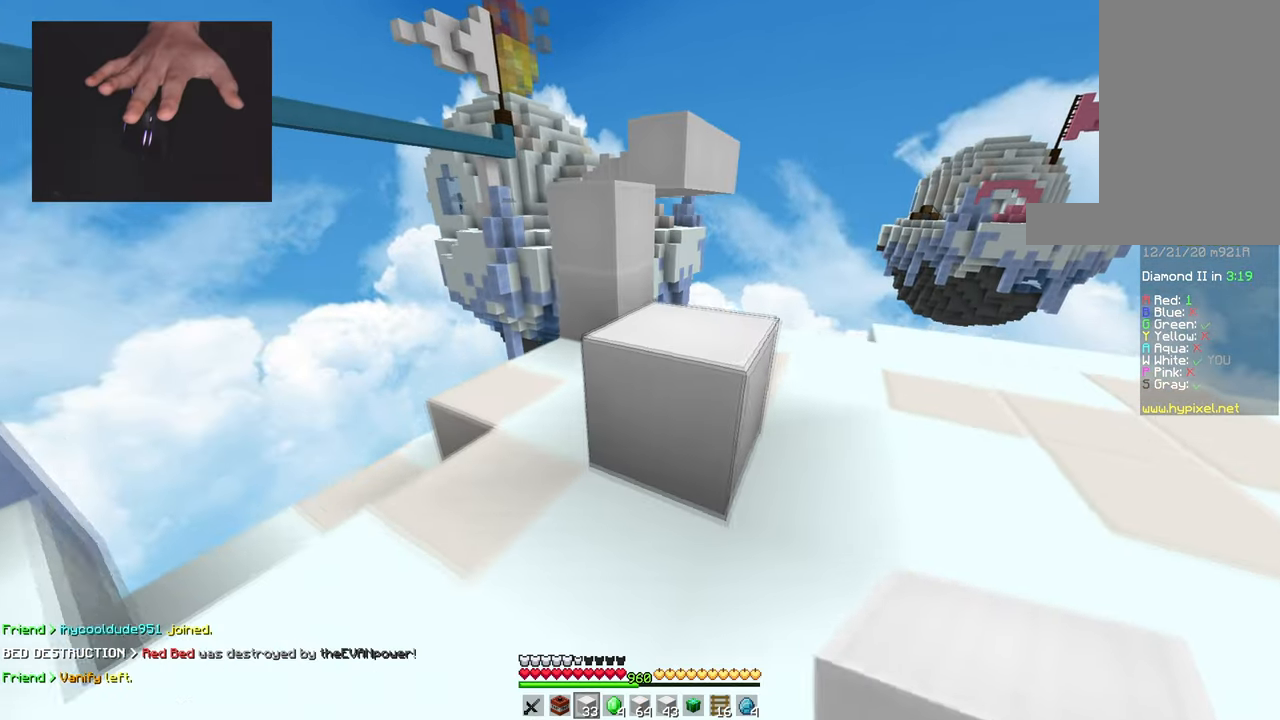
{"keys": ["a", "space", "w"], "mouse": [], "events": [[50, "d", "down"], [50, "space", "down"], [283, "space", "up"], [300, "d", "up"], [333, "a", "down"], [383, "space", "down"]]}
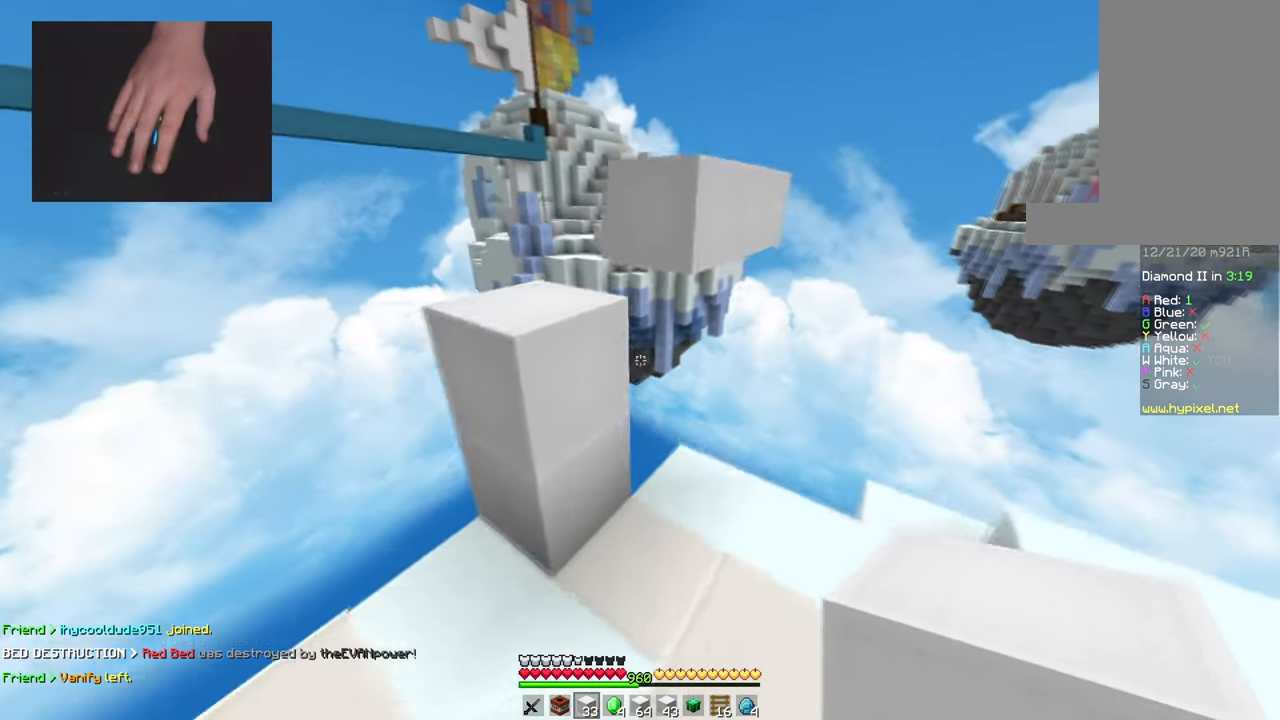
{"keys": ["d", "space", "w"], "mouse": [], "events": [[216, "space", "up"], [283, "d", "down"], [317, "a", "up"], [317, "space", "down"]]}
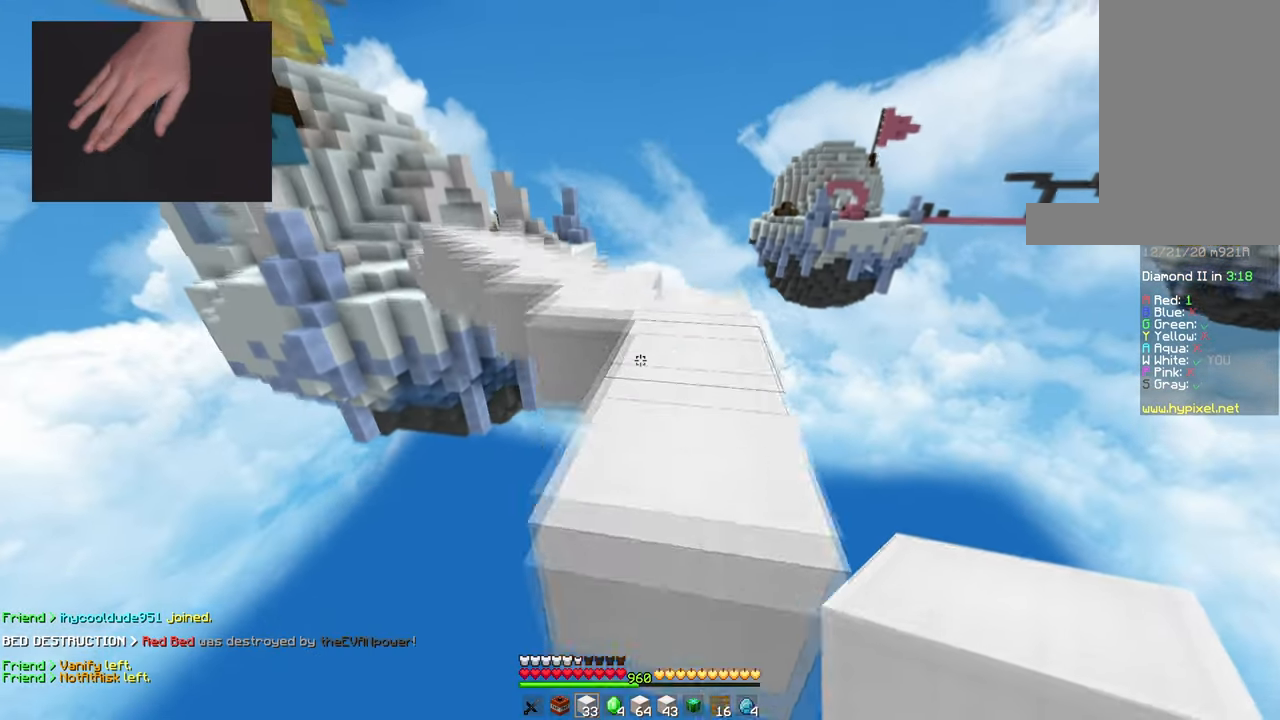
{"keys": ["space", "w"], "mouse": [], "events": [[184, "d", "up"], [184, "space", "up"], [384, "space", "down"]]}
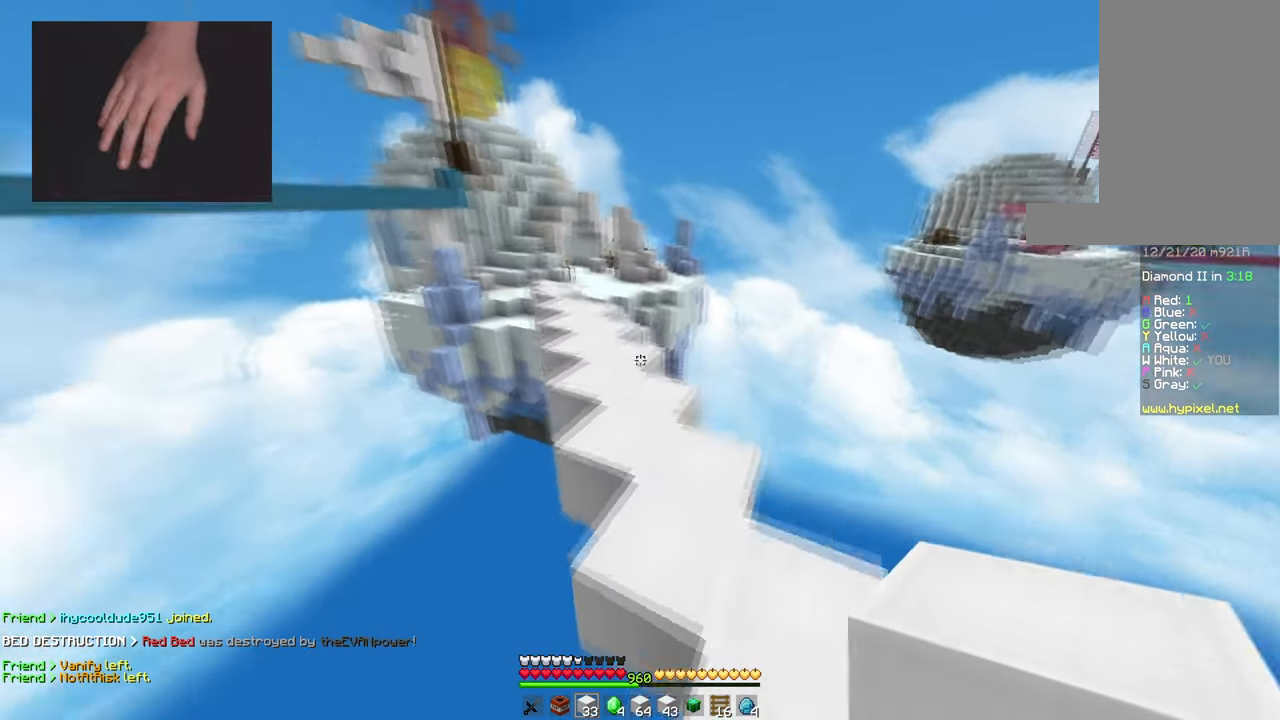
{"keys": ["space", "w"], "mouse": [], "events": [[116, "space", "up"], [333, "space", "down"]]}
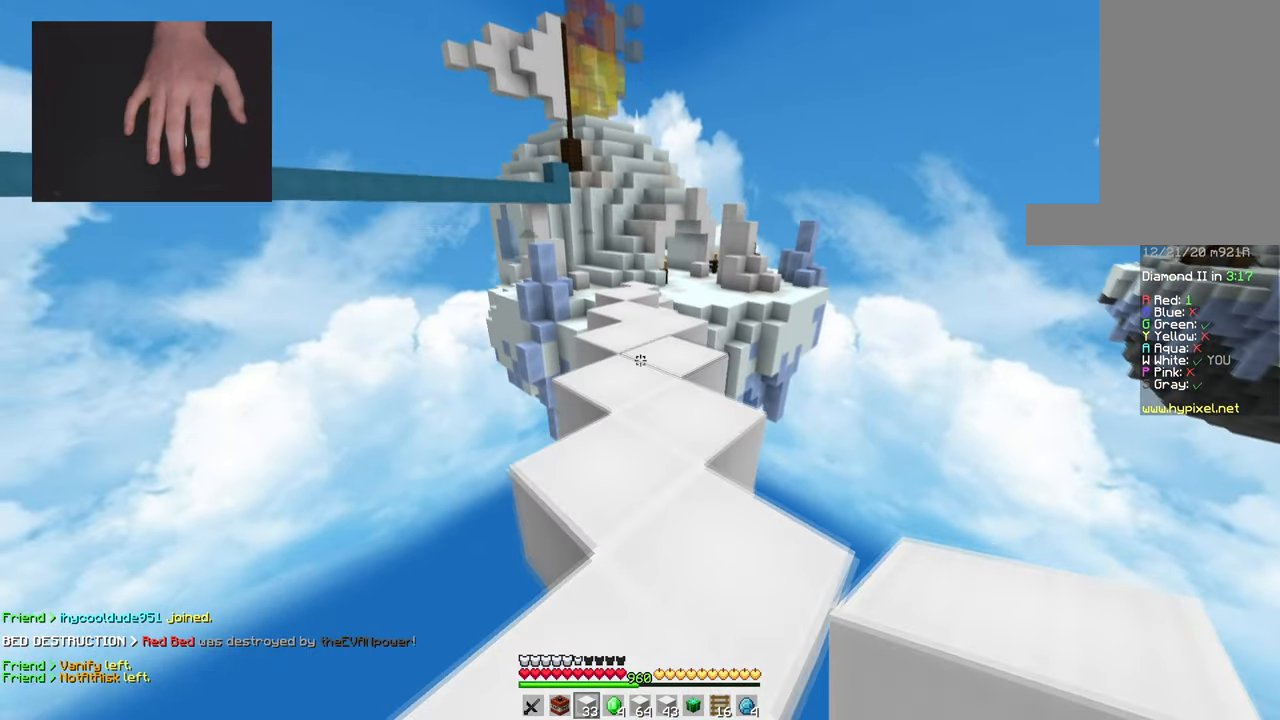
{"keys": ["w"], "mouse": [], "events": [[200, "space", "up"]]}
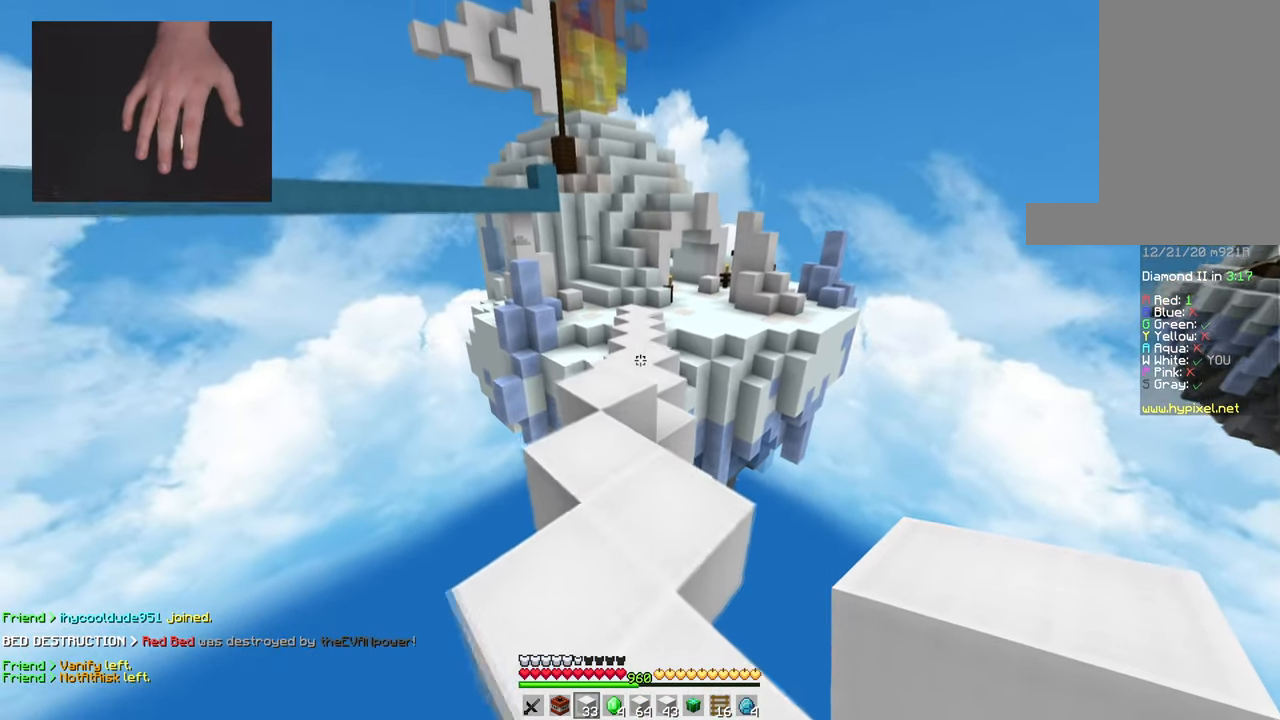
{"keys": ["space", "w"], "mouse": [], "events": [[100, "space", "down"], [350, "space", "up"], [500, "space", "down"]]}
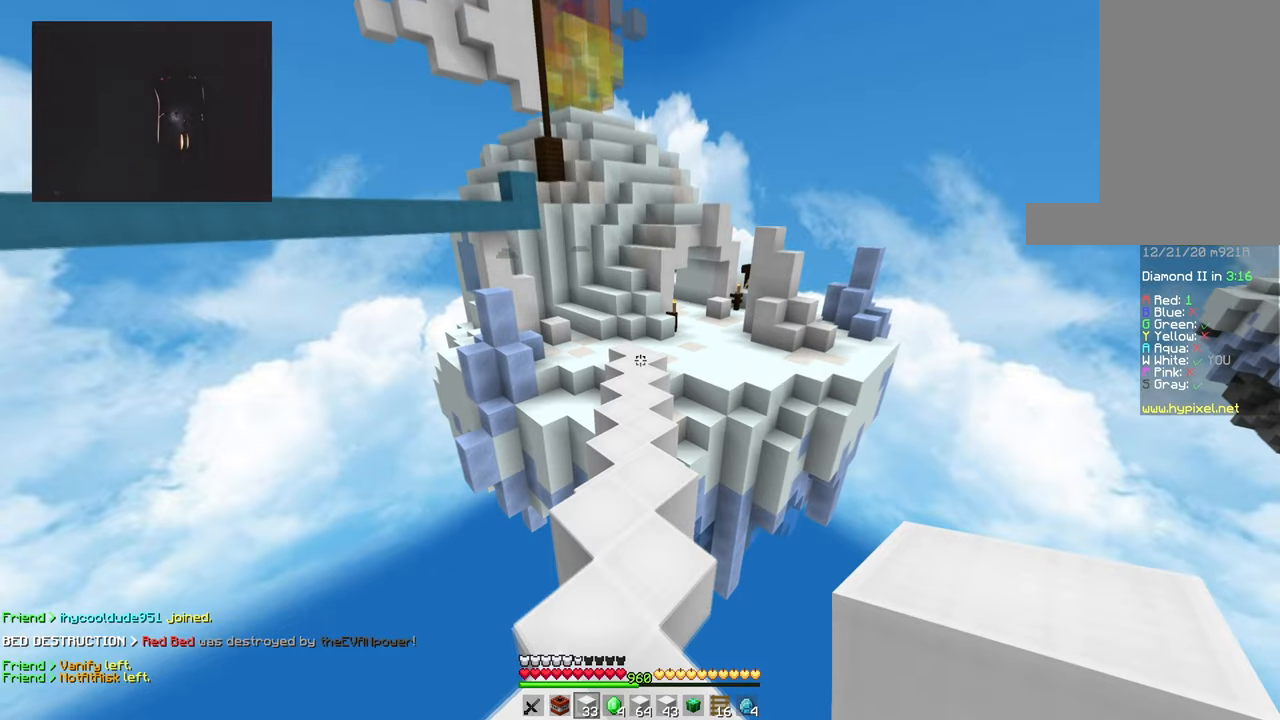
{"keys": ["space", "w"], "mouse": [], "events": []}
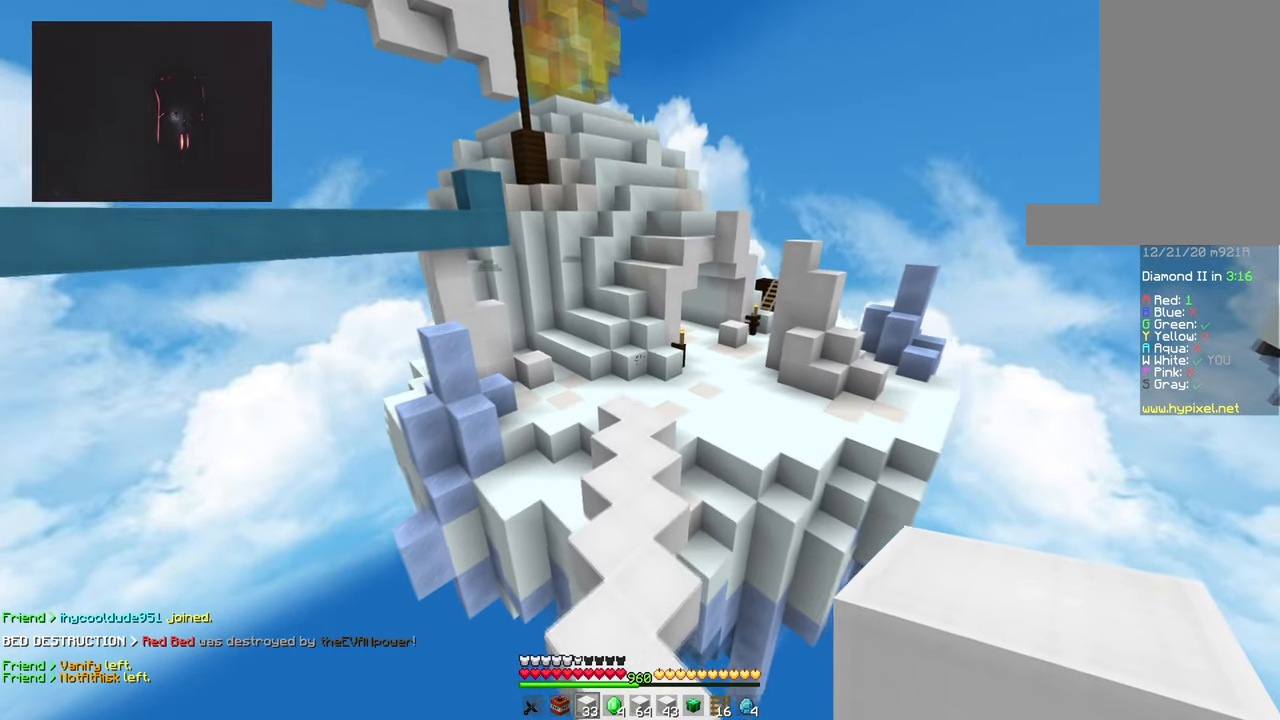
{"keys": ["space", "w"], "mouse": [], "events": []}
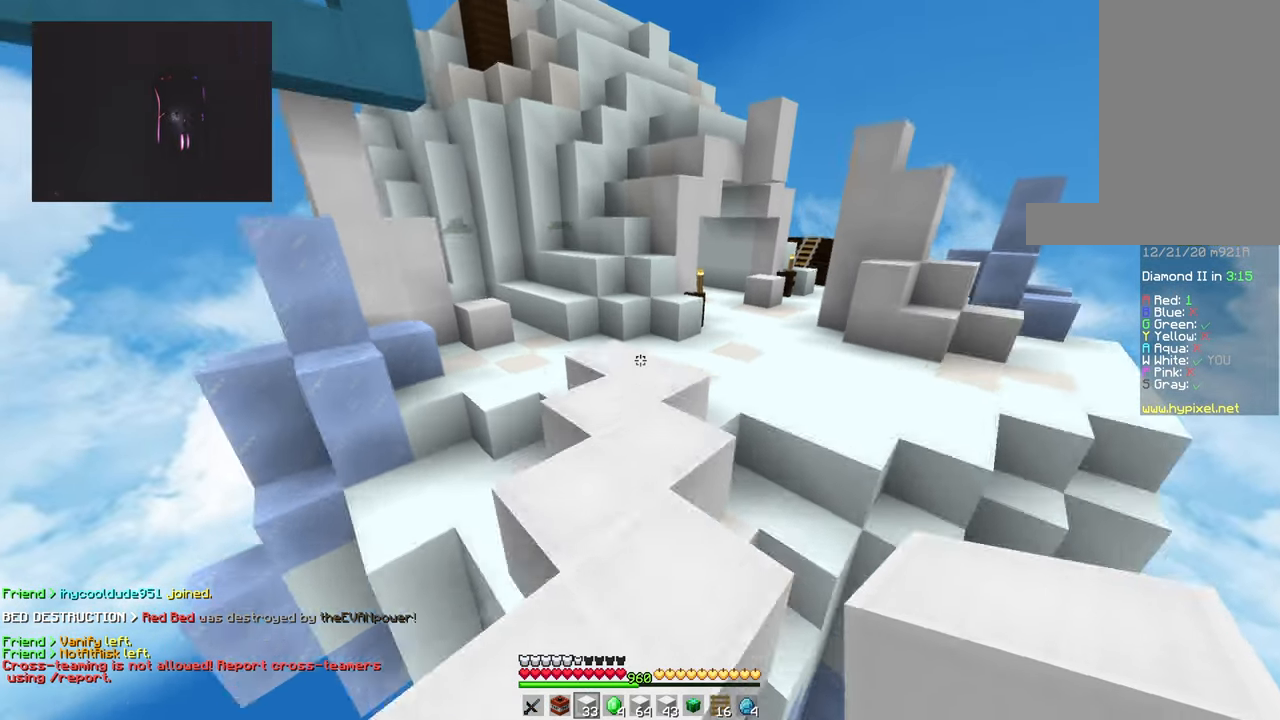
{"keys": ["d", "space", "w"], "mouse": [], "events": [[117, "d", "down"]]}
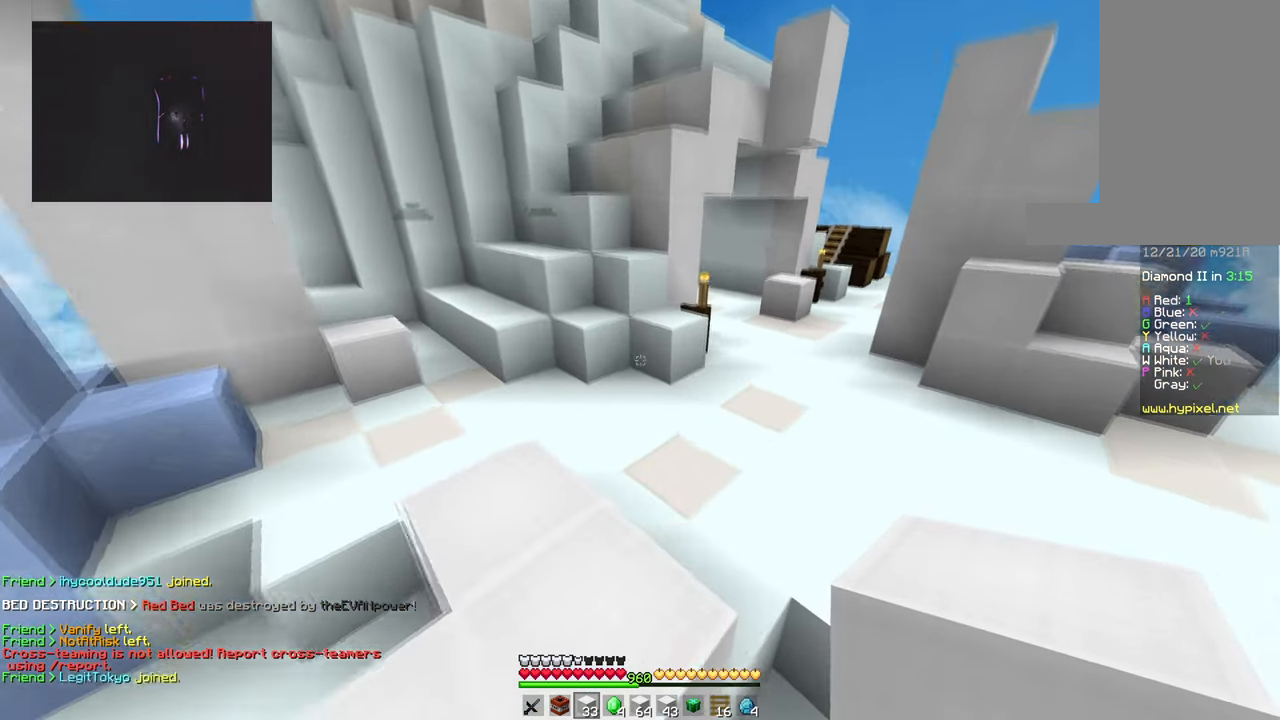
{"keys": ["space", "w"], "mouse": [], "events": [[433, "d", "up"]]}
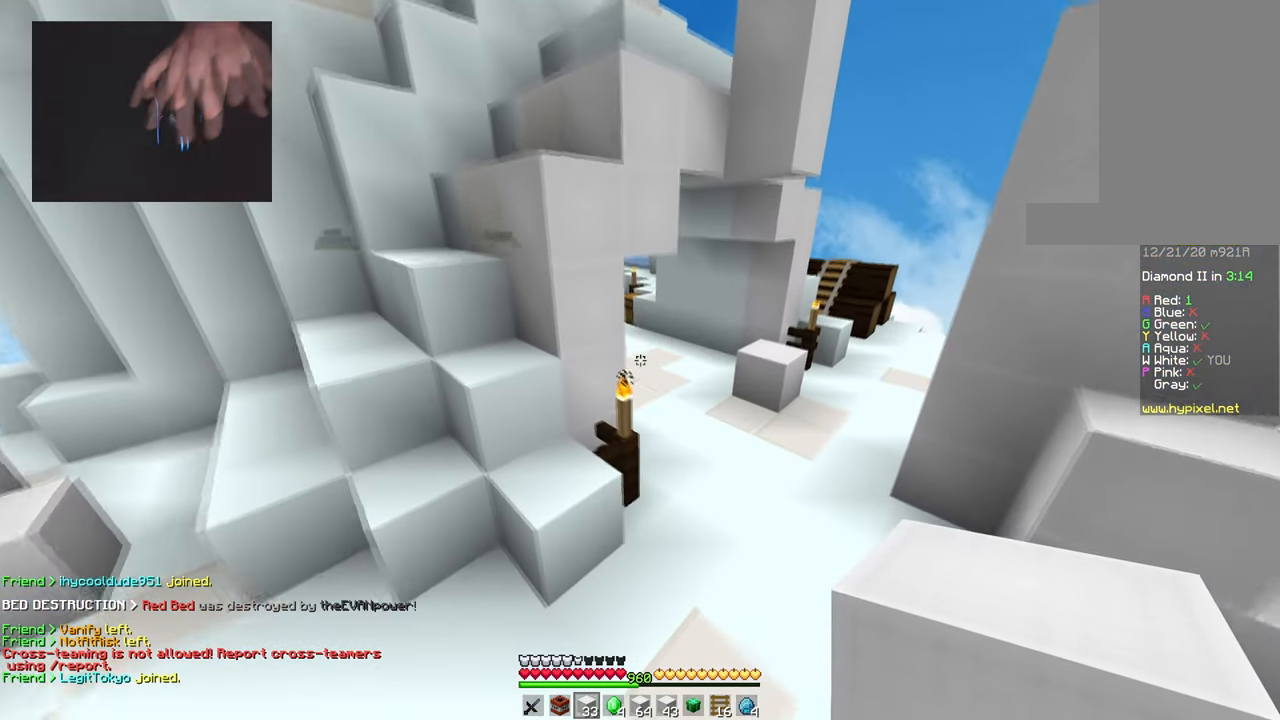
{"keys": ["space", "w"], "mouse": [], "events": [[300, "d", "down"], [501, "d", "up"]]}